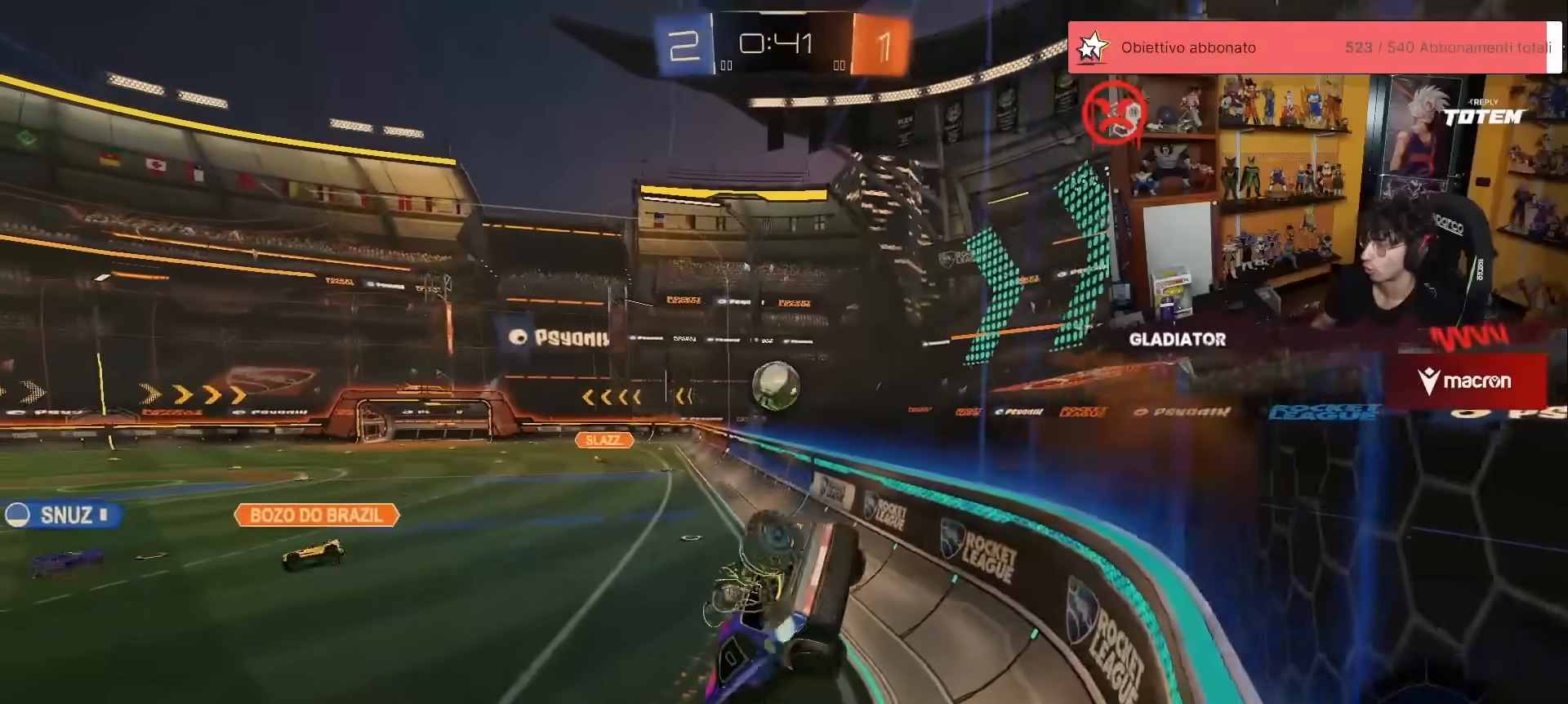
Gameplay with a controller (Xbox layout); each line is a JSON object with the inputs held at the frame after it. "events" lists button and stick changes between this image and that frame as [ms after this image, input, new state], when the widget could be followed in between. Not read: DPAD_DOWN DPAD_LEFT DPAD_RIGHT DPAD_UP L3 R3 SELECT START right_stick.
{"buttons": ["R2"], "left_stick": "up", "events": [[17, "L1", "up"], [100, "left_stick", "center"], [183, "left_stick", "left"], [367, "left_stick", "center"], [433, "left_stick", "up"]]}
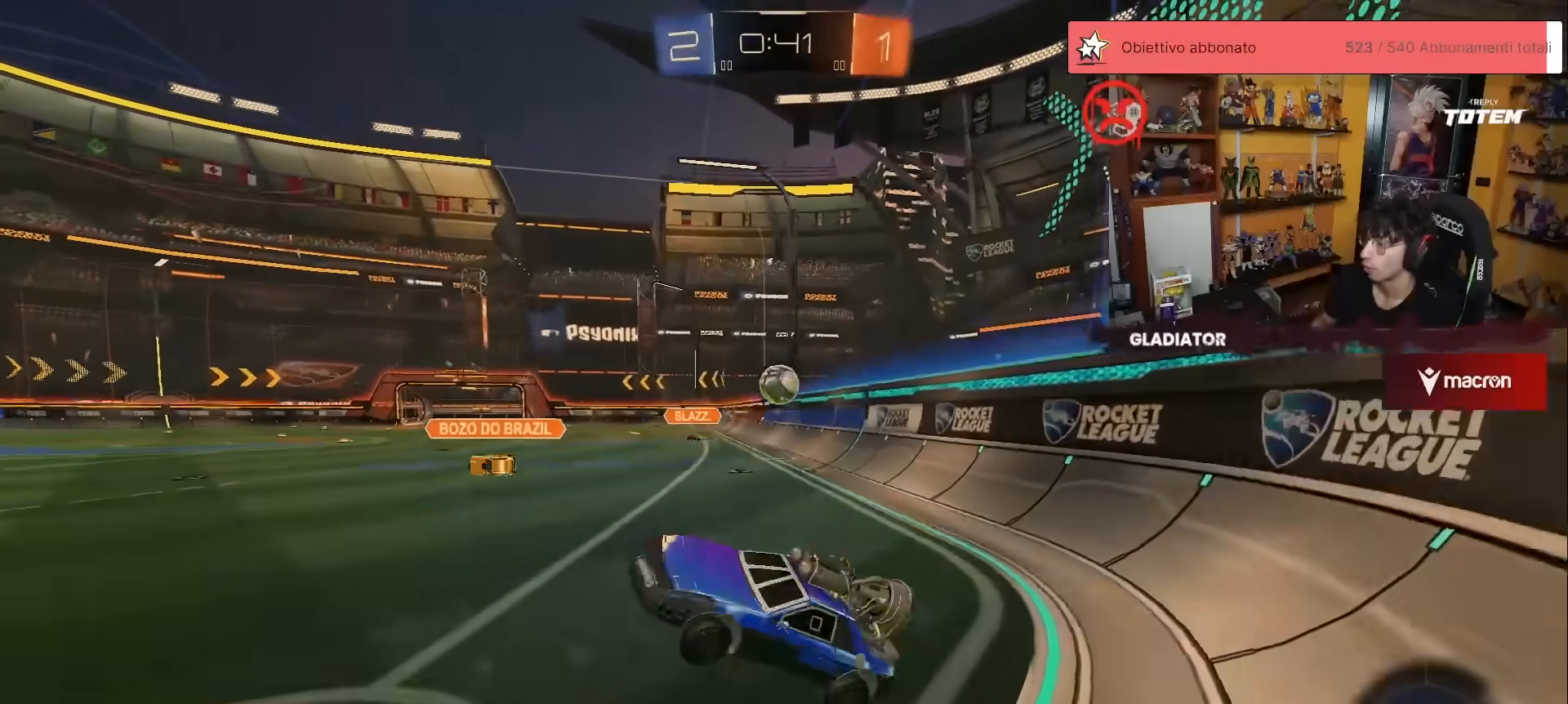
{"buttons": ["R2"], "left_stick": "left", "events": [[50, "A", "down"], [117, "A", "up"], [117, "left_stick", "up-left"], [233, "left_stick", "left"]]}
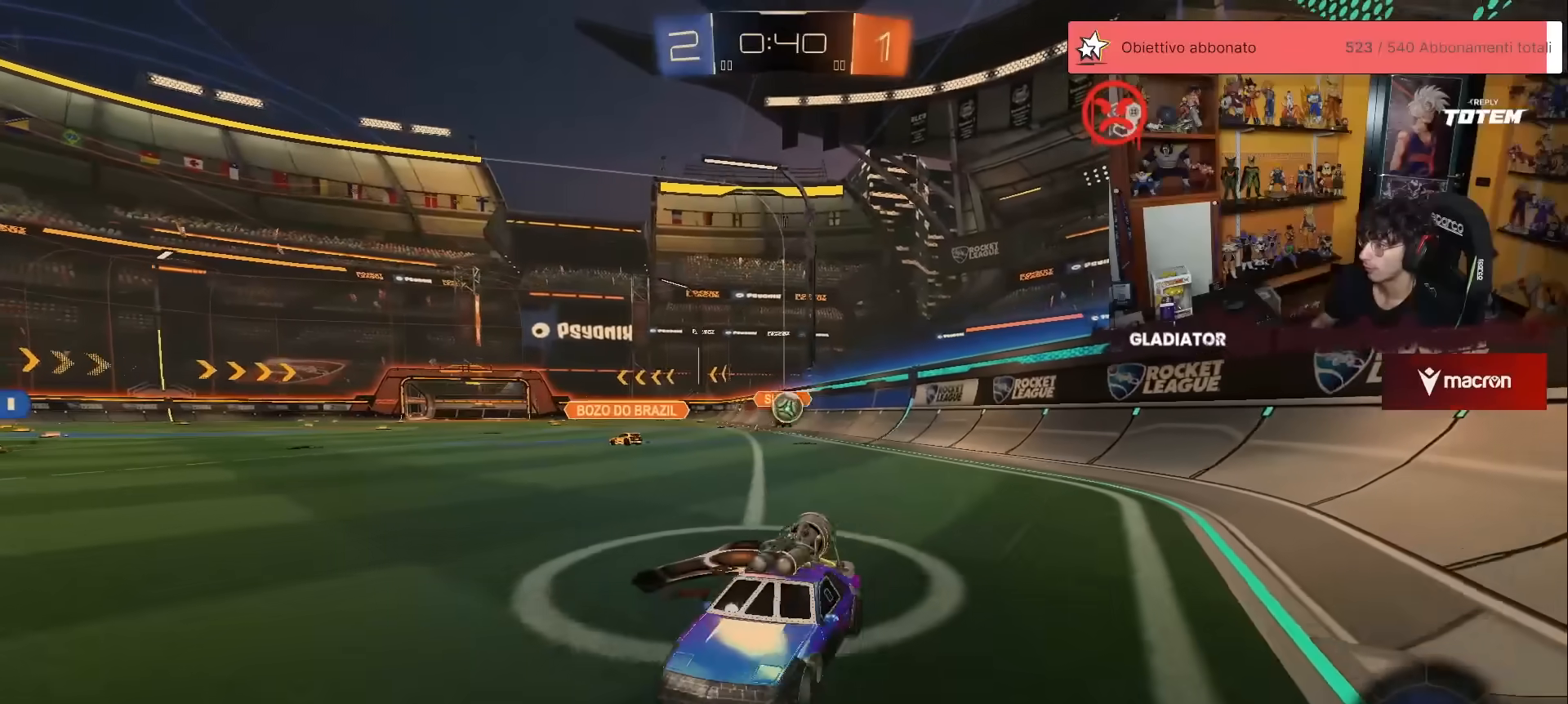
{"buttons": ["R2"], "left_stick": "center", "events": [[67, "left_stick", "up-left"], [200, "left_stick", "up"], [383, "left_stick", "center"]]}
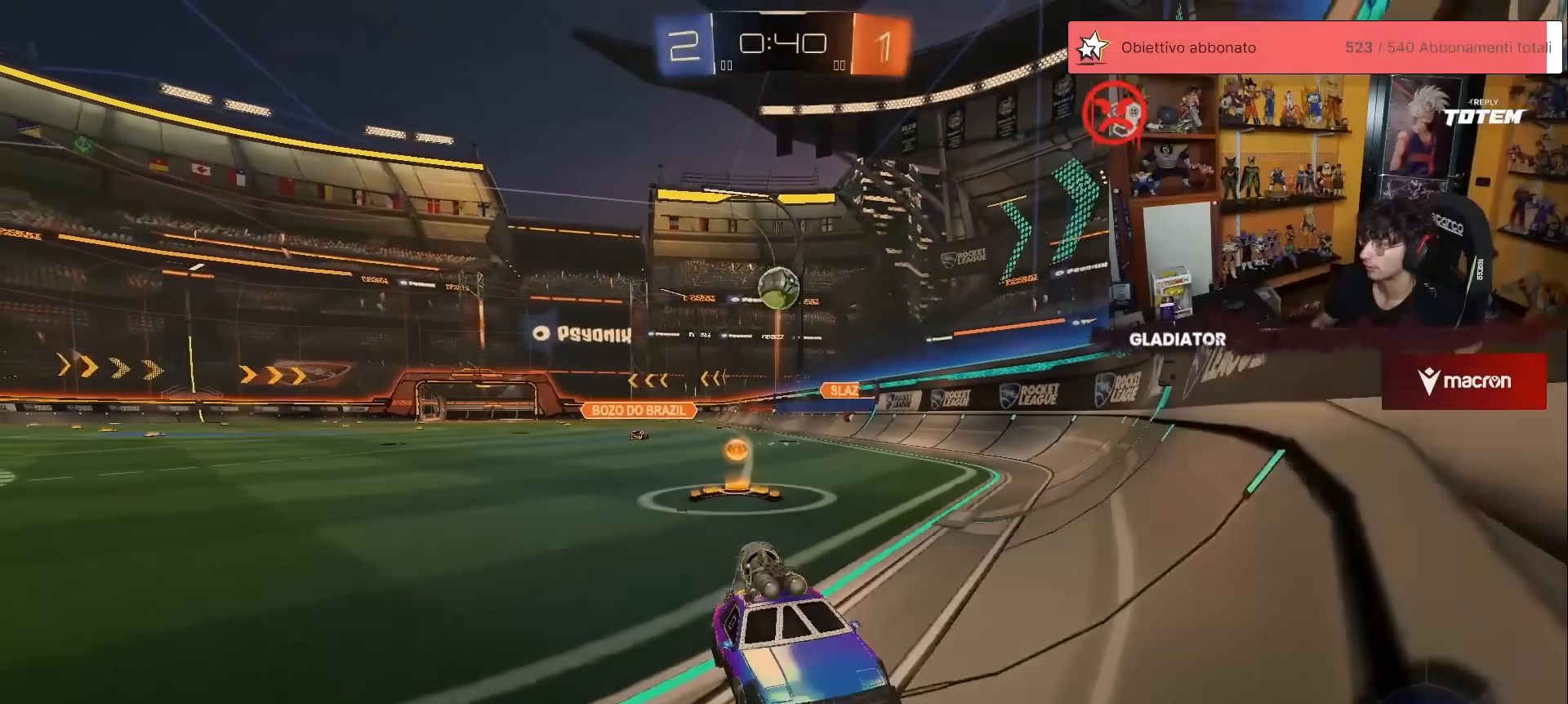
{"buttons": ["R2"], "left_stick": "left", "events": [[17, "left_stick", "right"], [183, "left_stick", "center"], [233, "left_stick", "left"], [317, "left_stick", "center"], [450, "left_stick", "left"]]}
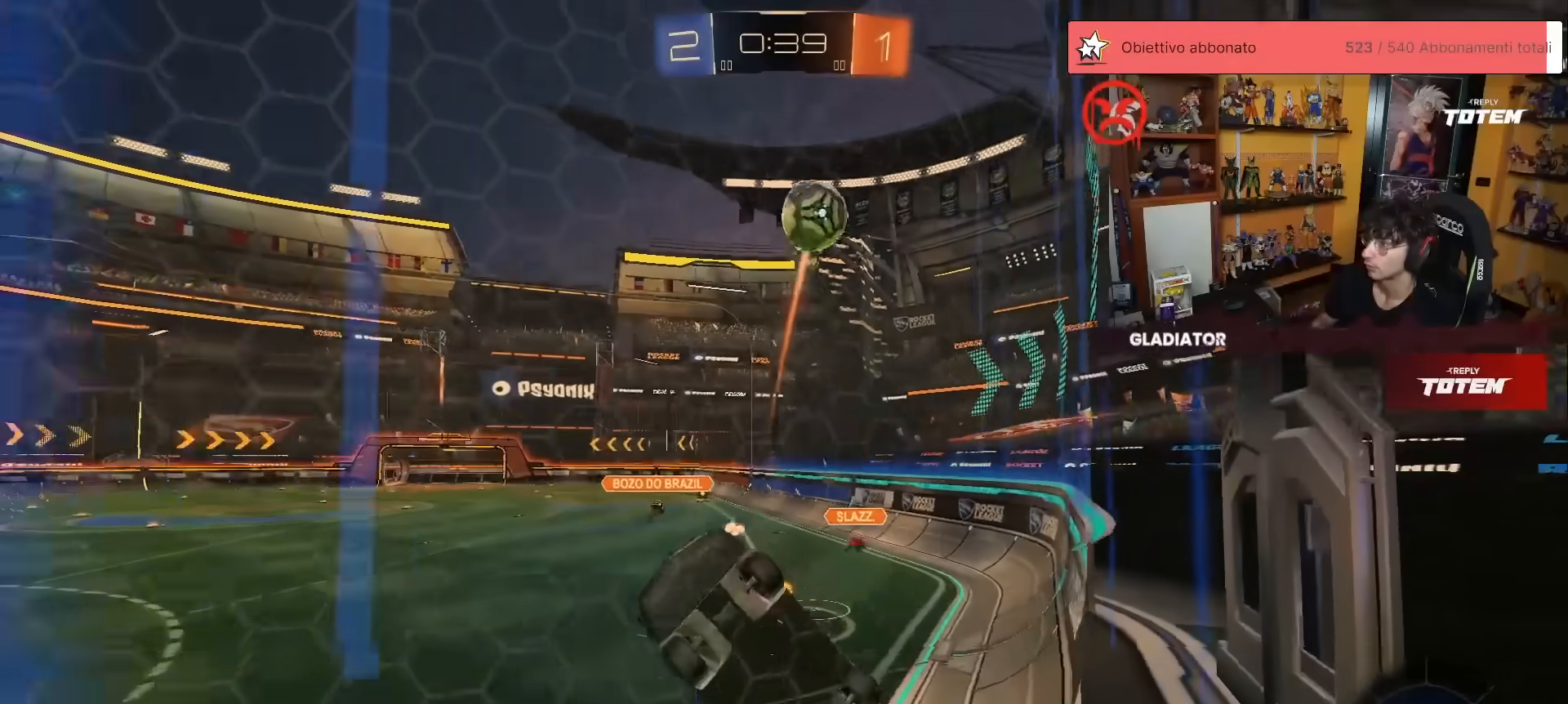
{"buttons": ["R2"], "left_stick": "center", "events": [[67, "left_stick", "center"], [117, "left_stick", "right"], [417, "left_stick", "center"]]}
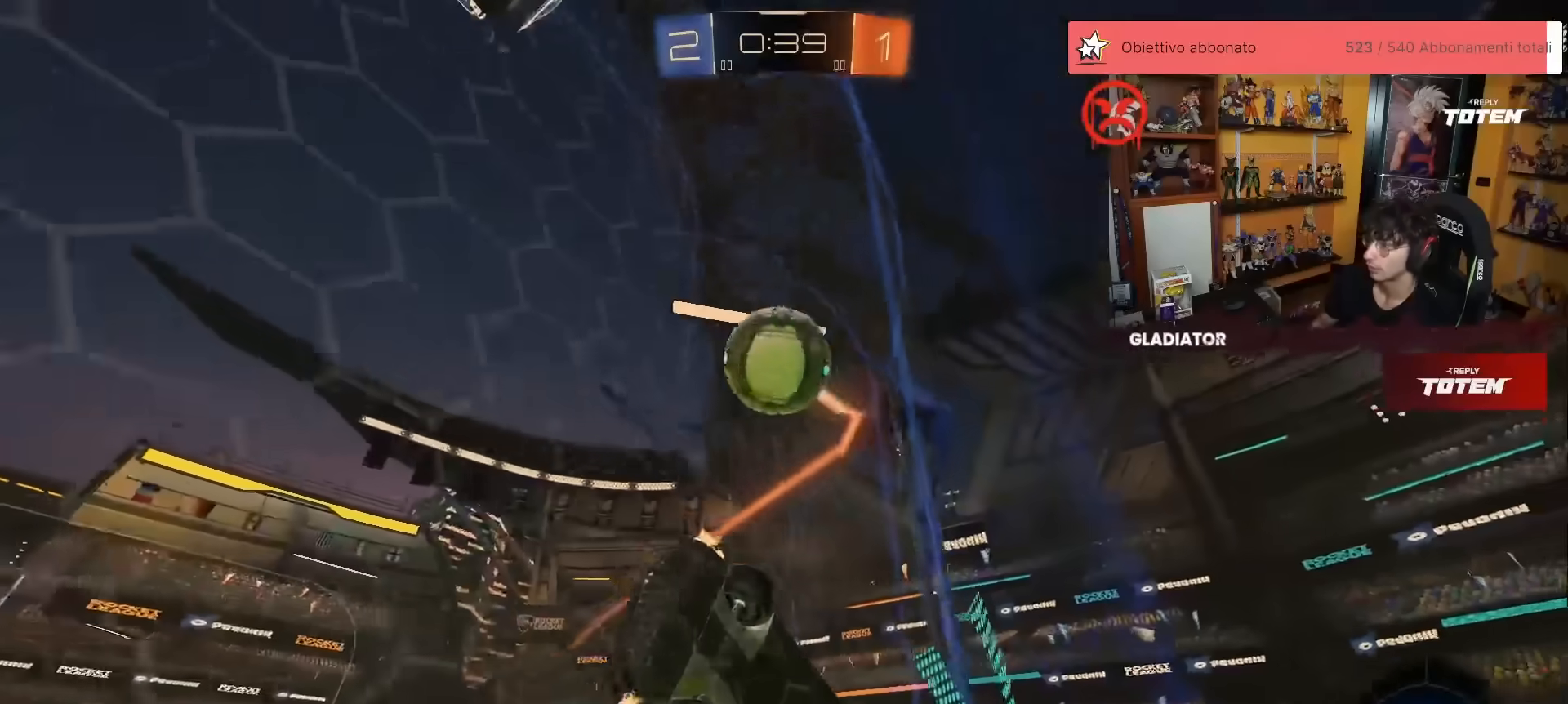
{"buttons": ["R2"], "left_stick": "down", "events": [[183, "R1", "down"], [200, "left_stick", "right"], [317, "A", "down"], [317, "left_stick", "down"], [333, "X", "down"], [400, "R1", "up"], [467, "X", "up"], [500, "A", "up"]]}
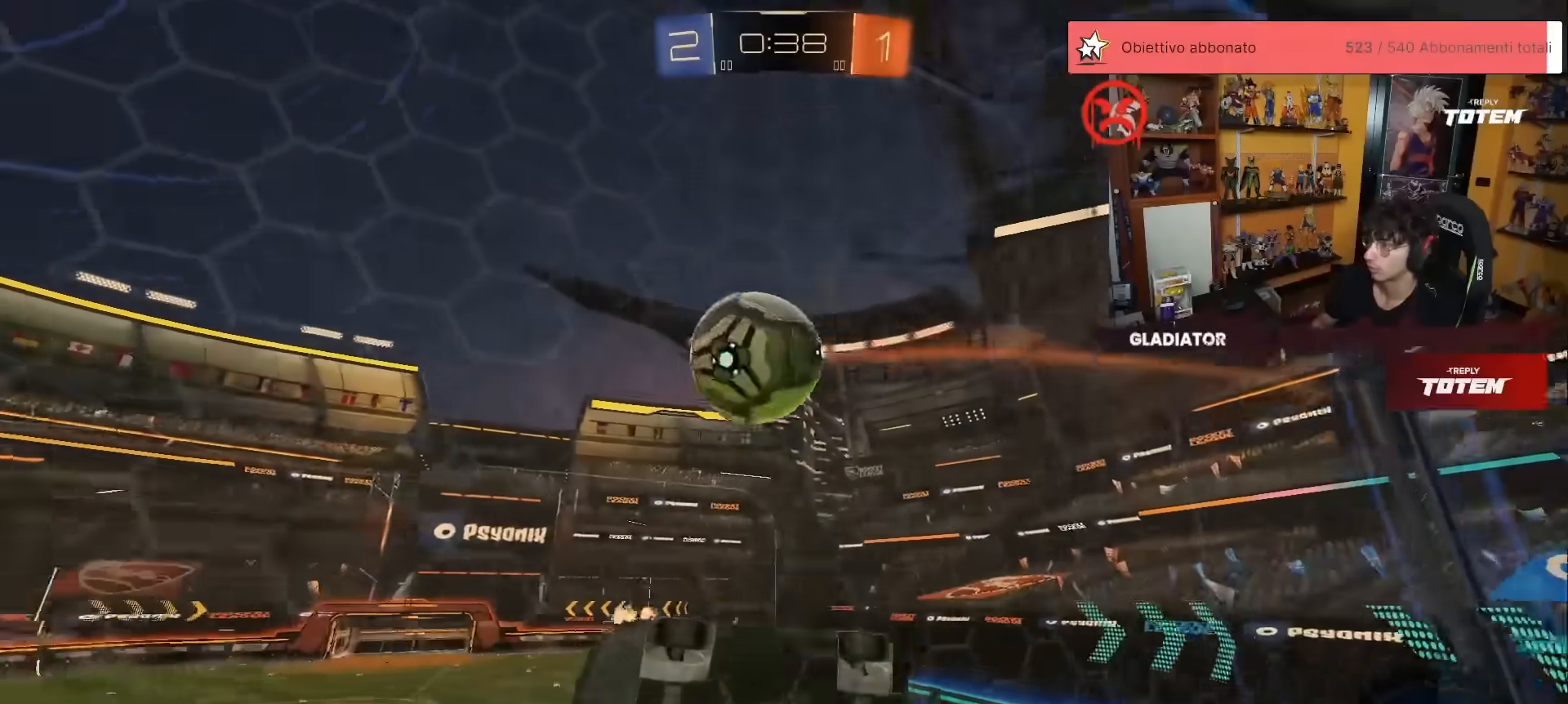
{"buttons": ["R1", "R2"], "left_stick": "down", "events": [[50, "R2", "up"], [100, "left_stick", "center"], [167, "R2", "down"], [183, "left_stick", "up-right"], [217, "A", "down"], [267, "A", "up"], [367, "left_stick", "down"], [417, "R1", "down"]]}
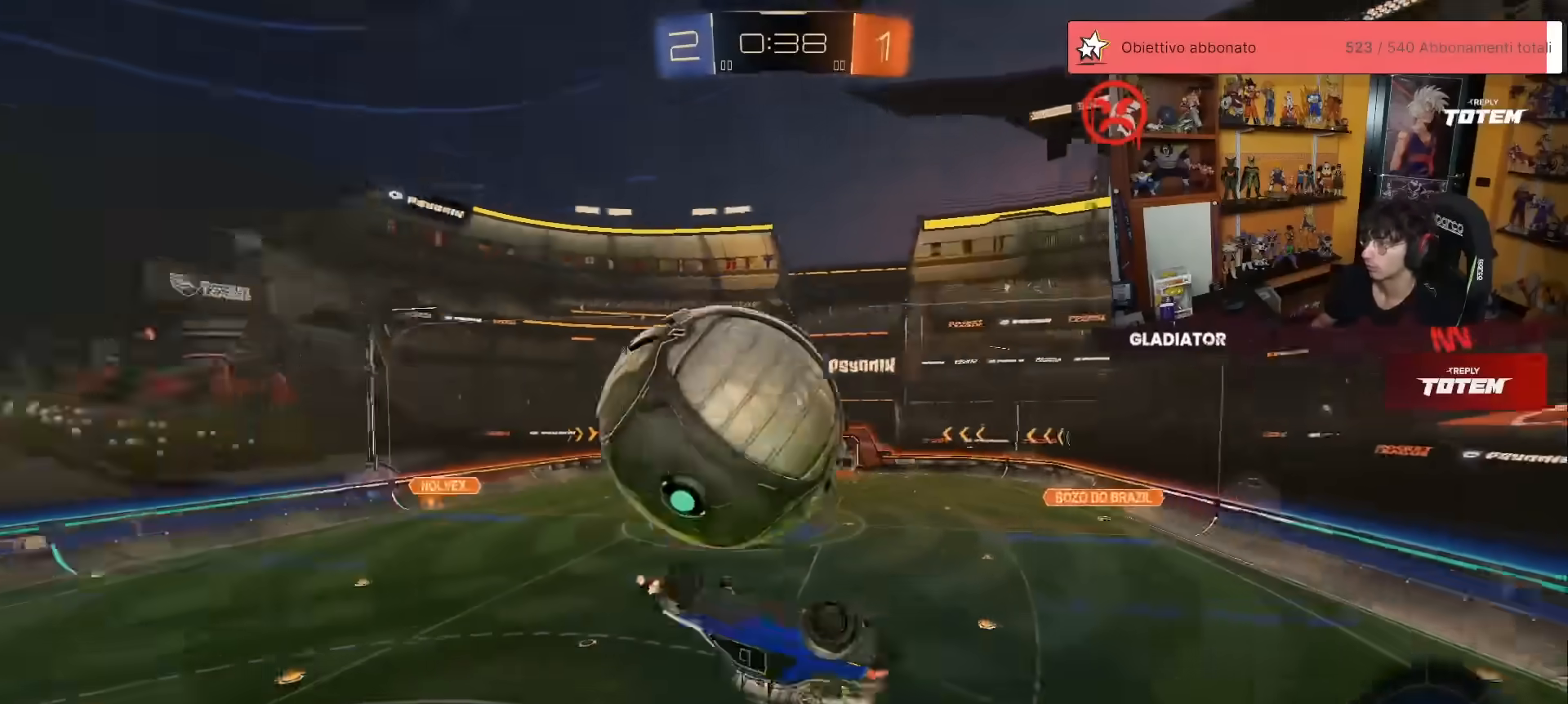
{"buttons": ["X", "L1", "R2"], "left_stick": "right", "events": [[50, "left_stick", "center"], [67, "R1", "up"], [217, "left_stick", "right"], [317, "L1", "down"], [333, "X", "down"], [400, "X", "up"], [483, "X", "down"]]}
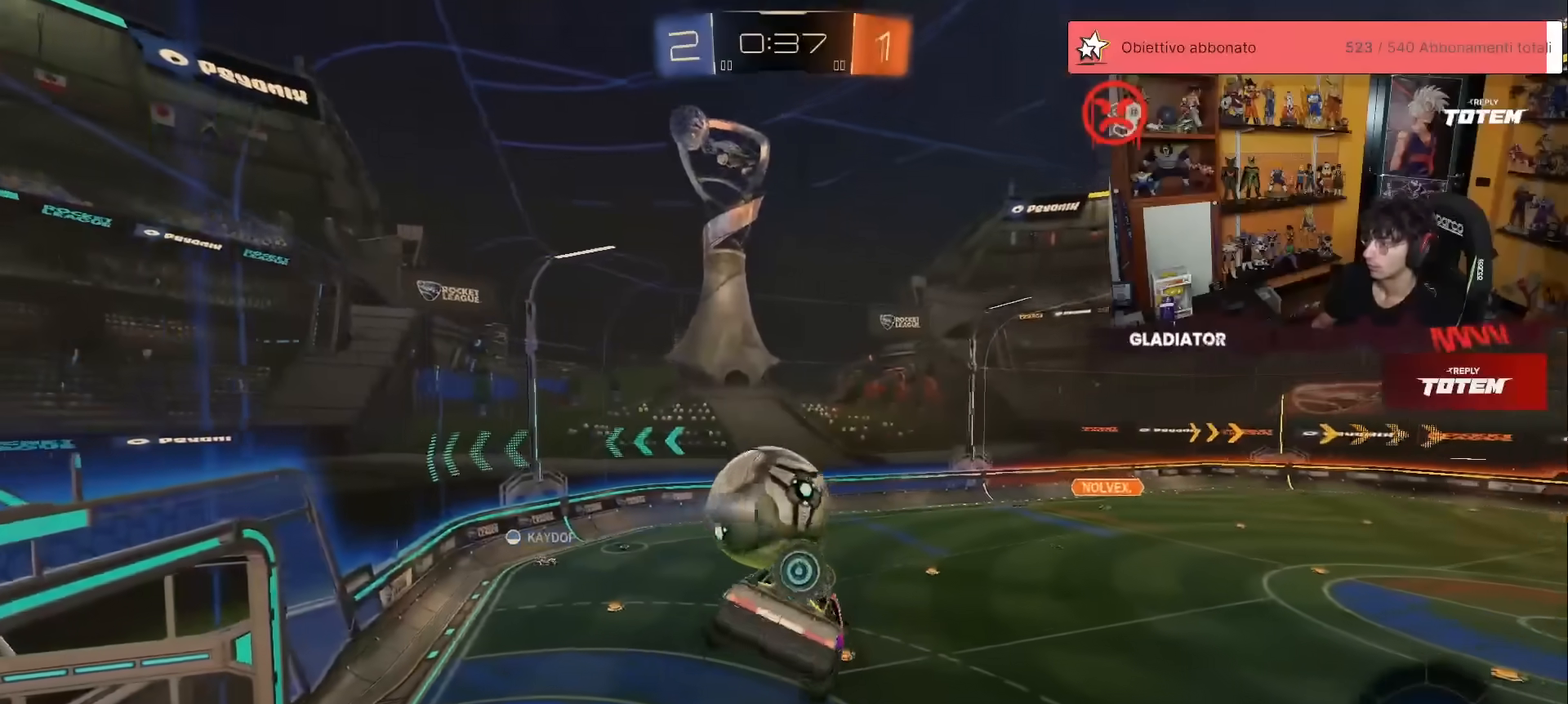
{"buttons": ["L1", "R2"], "left_stick": "right", "events": [[33, "X", "up"], [233, "X", "down"], [300, "X", "up"], [383, "X", "down"], [433, "X", "up"]]}
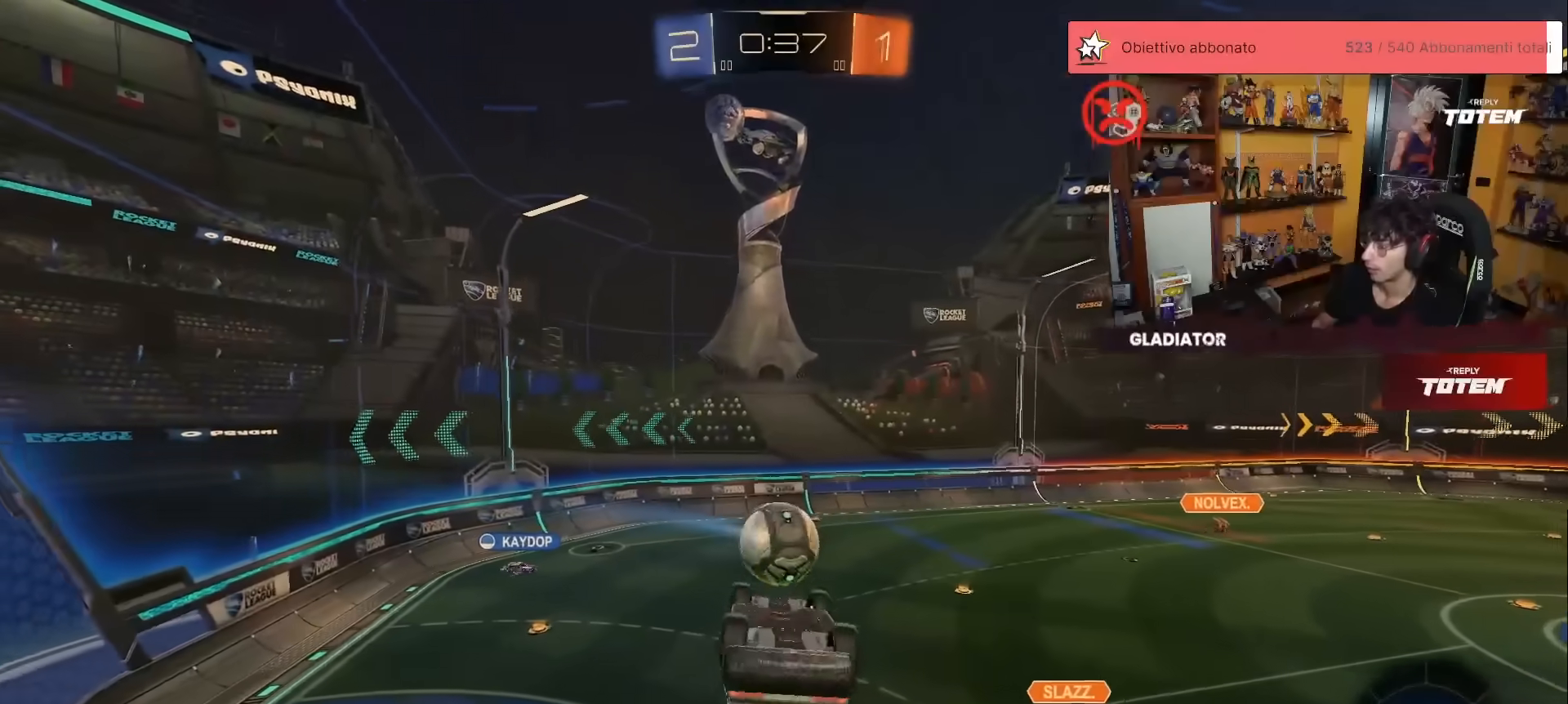
{"buttons": ["R2"], "left_stick": "center", "events": [[17, "X", "down"], [83, "X", "up"], [167, "X", "down"], [233, "X", "up"], [367, "L1", "up"], [433, "left_stick", "center"]]}
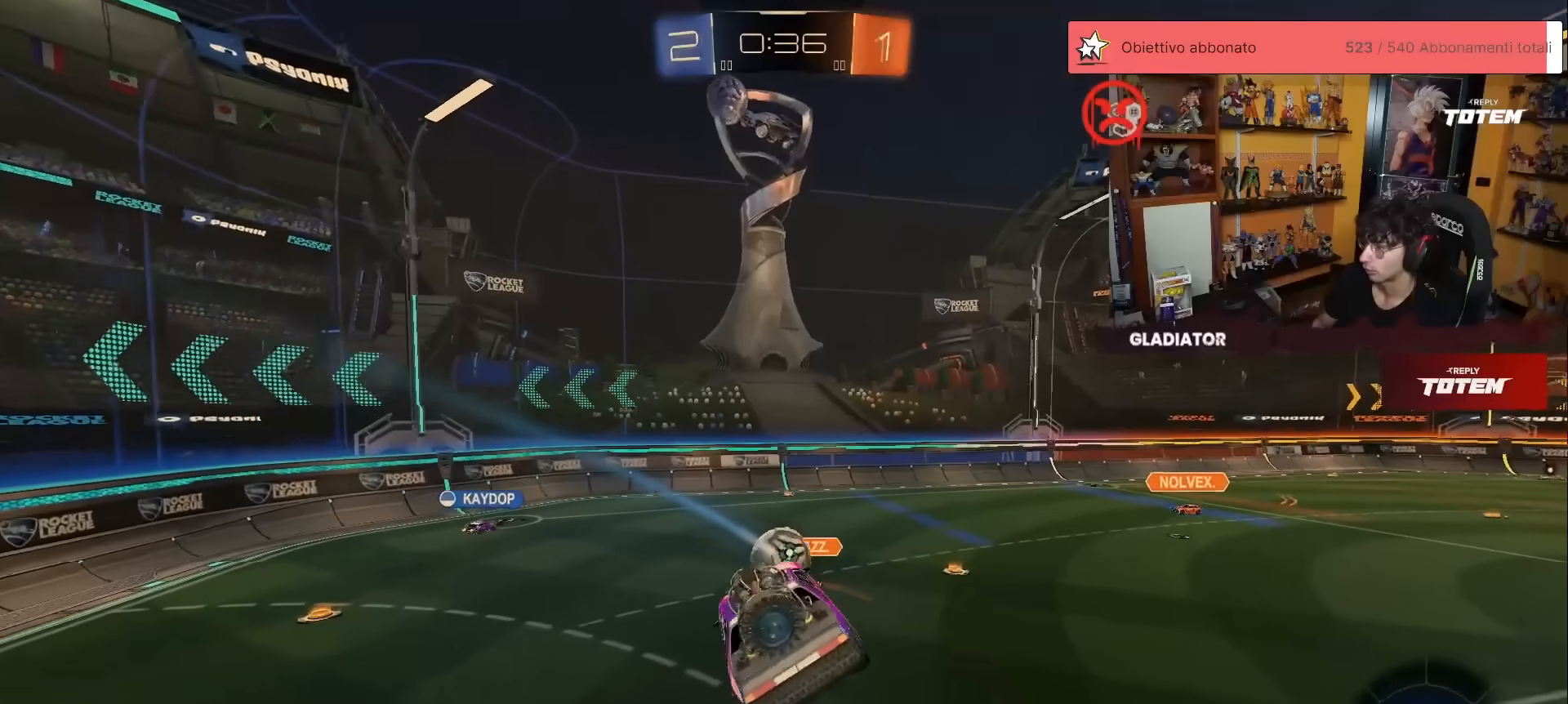
{"buttons": ["R2"], "left_stick": "left", "events": [[317, "left_stick", "up-left"], [417, "X", "down"], [483, "left_stick", "left"], [500, "X", "up"]]}
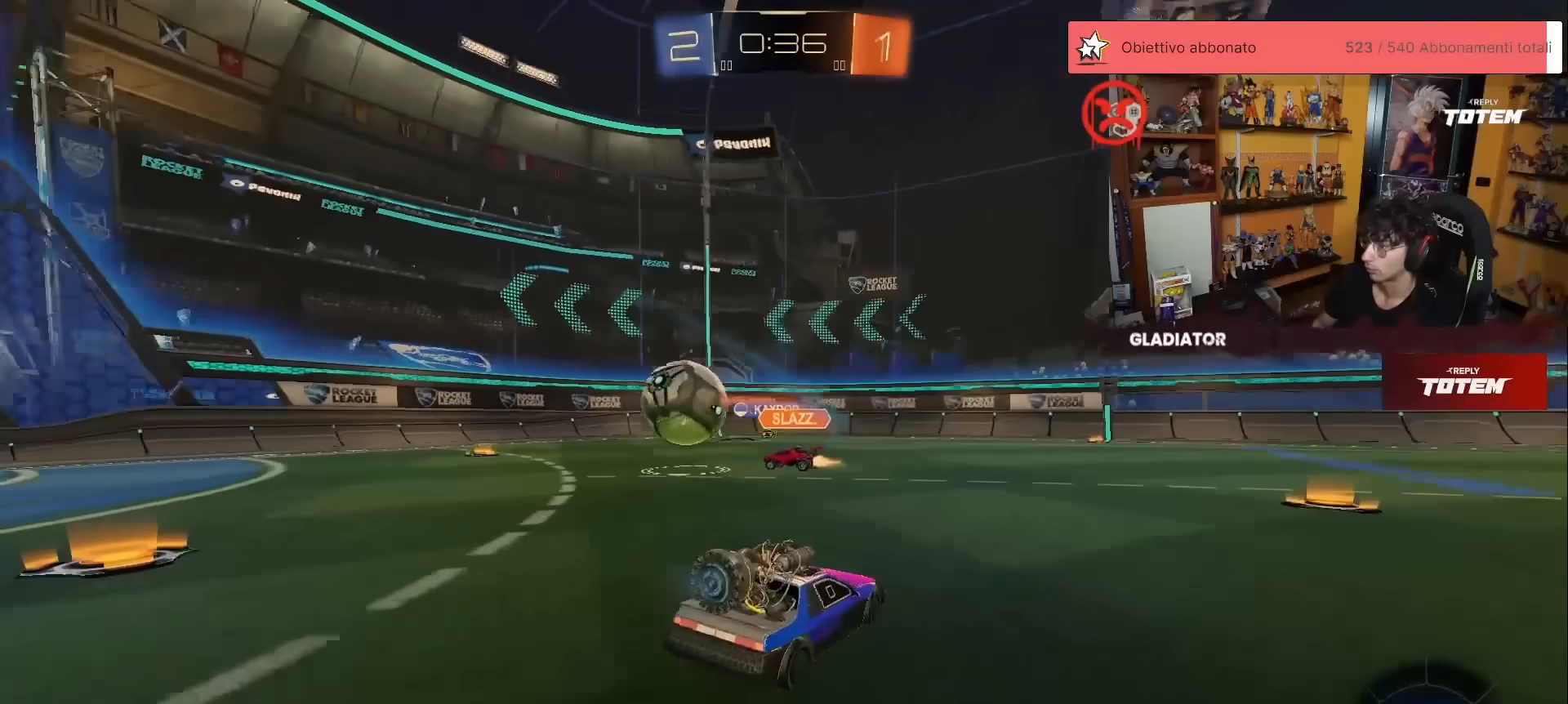
{"buttons": ["R2"], "left_stick": "left", "events": [[67, "X", "down"], [150, "X", "up"]]}
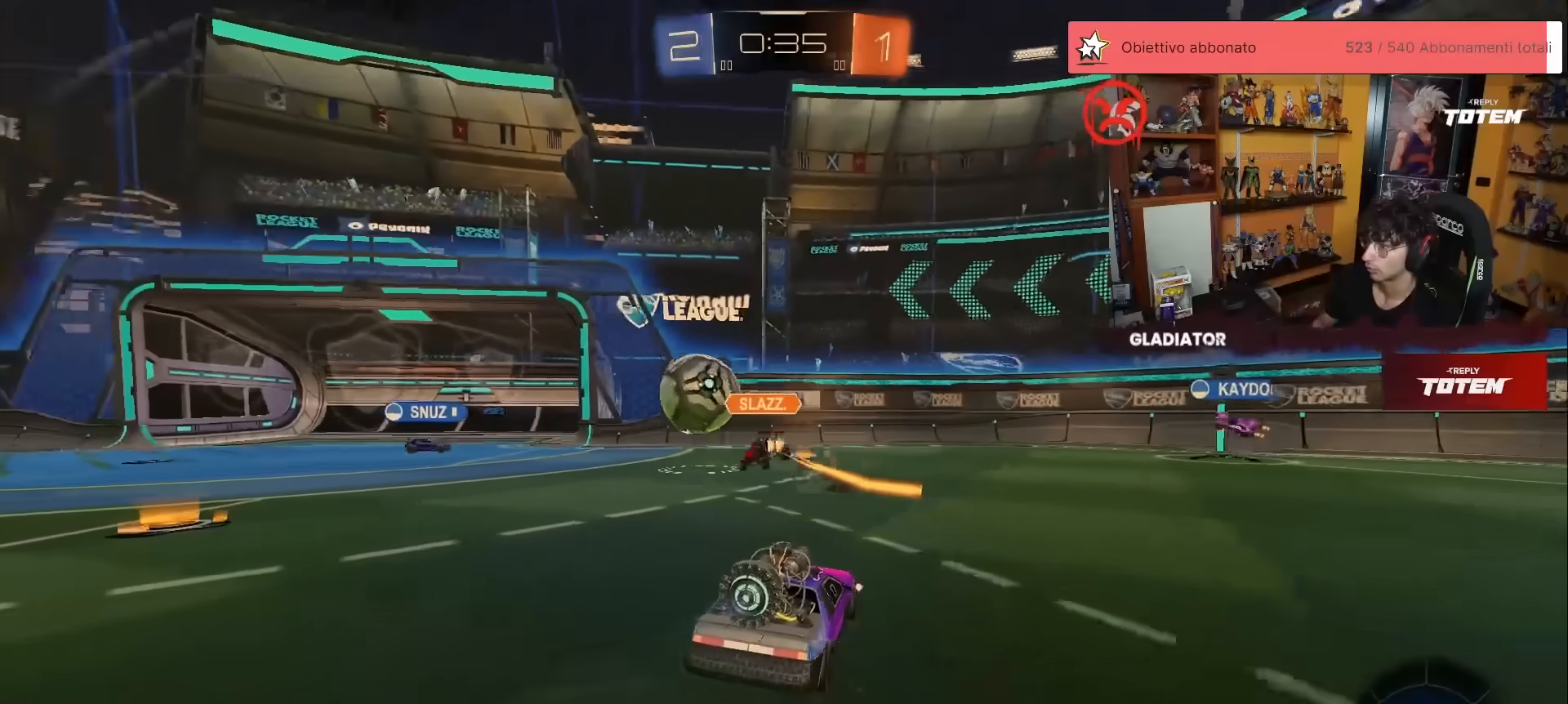
{"buttons": ["R2"], "left_stick": "center", "events": [[383, "left_stick", "center"]]}
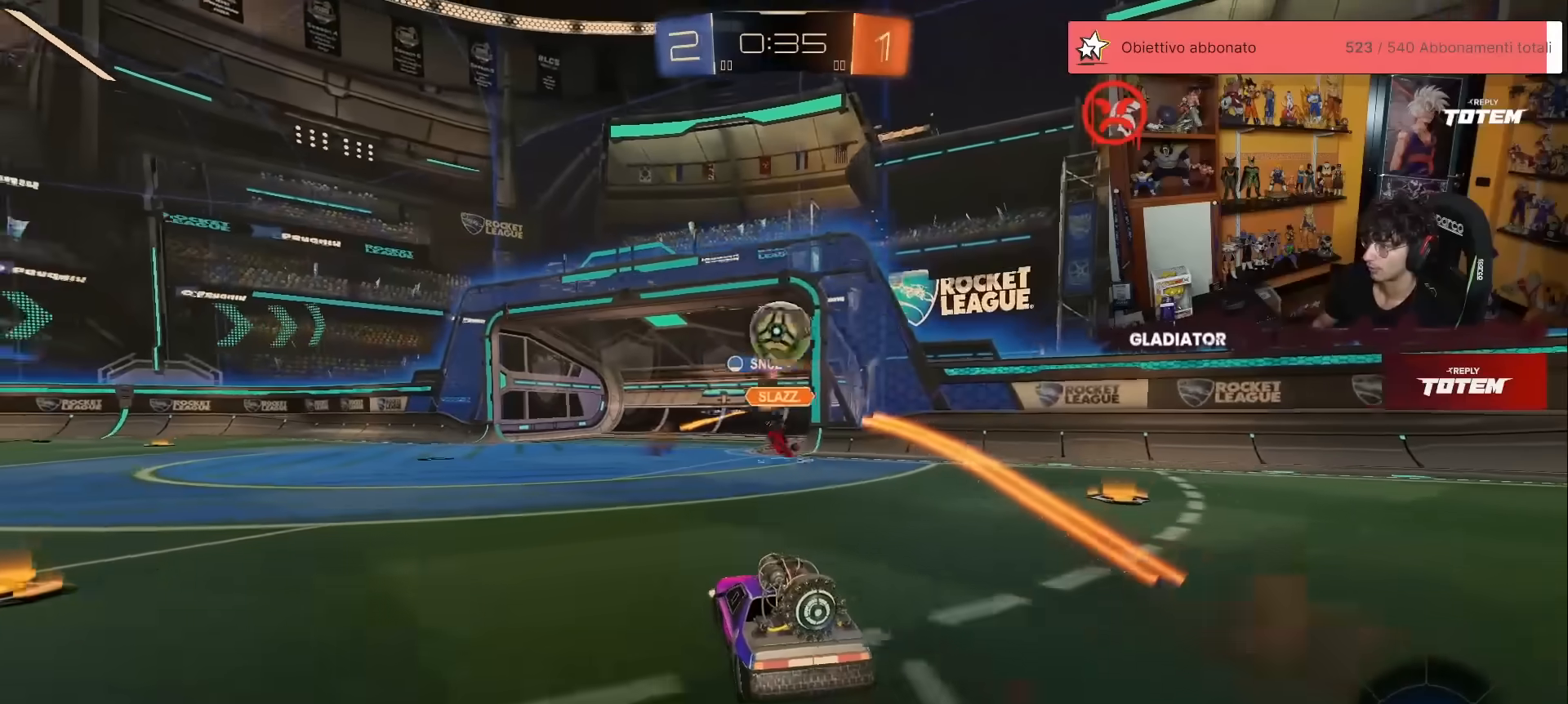
{"buttons": ["R2"], "left_stick": "center", "events": [[250, "left_stick", "left"], [467, "left_stick", "center"]]}
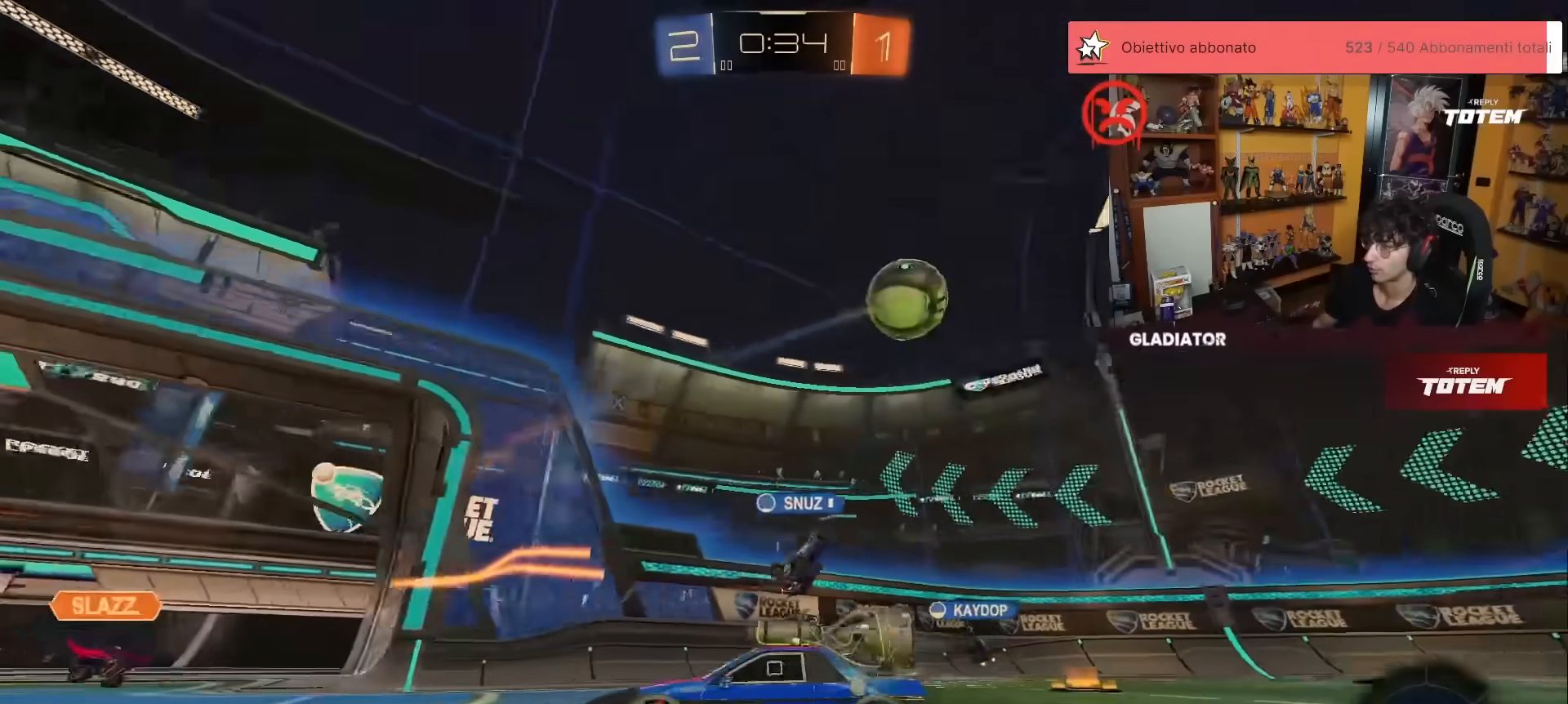
{"buttons": ["X", "R2"], "left_stick": "center", "events": [[133, "left_stick", "left"], [150, "X", "down"], [200, "X", "up"], [217, "left_stick", "center"], [450, "X", "down"]]}
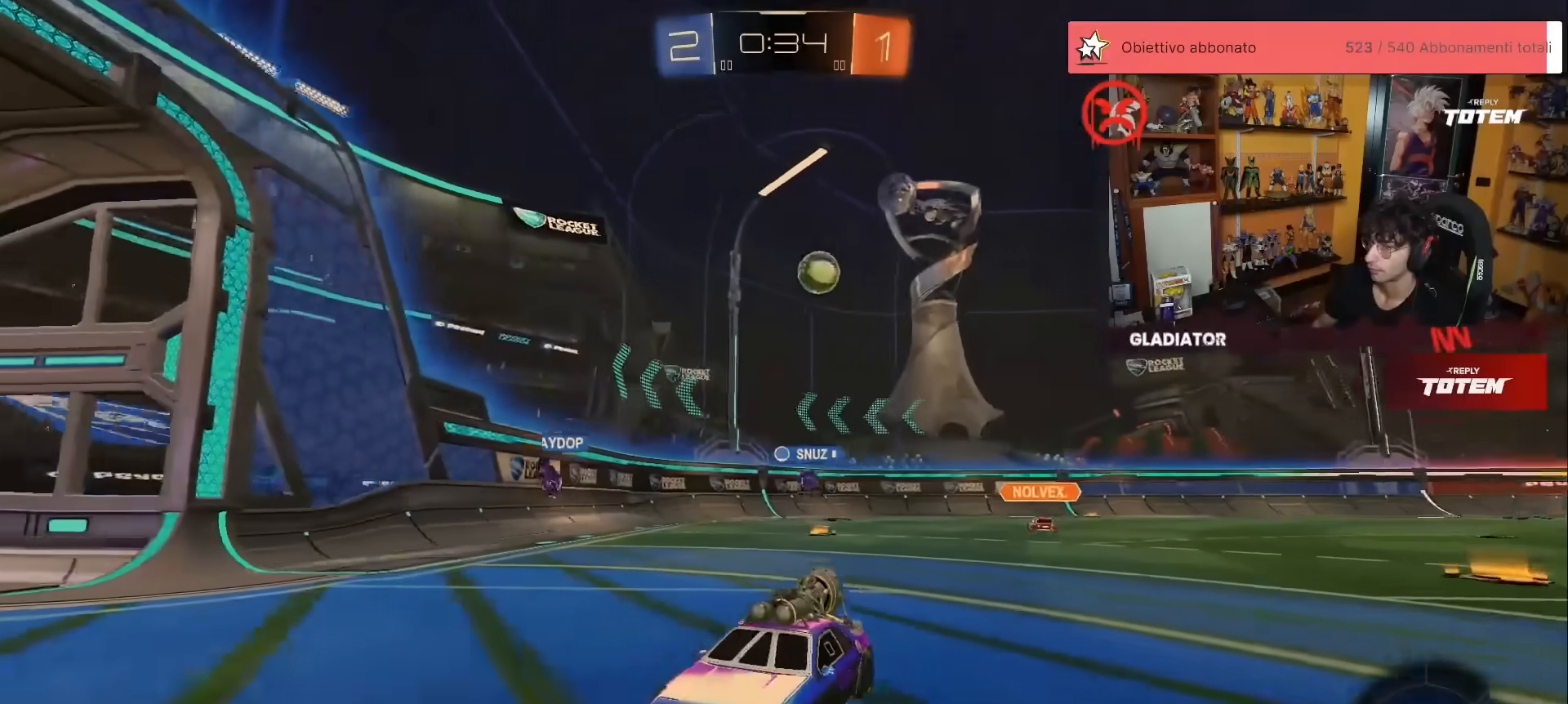
{"buttons": ["R2"], "left_stick": "center", "events": [[33, "X", "up"], [33, "left_stick", "right"], [100, "X", "down"], [167, "X", "up"], [233, "left_stick", "up-right"], [250, "X", "down"], [333, "X", "up"], [500, "left_stick", "center"]]}
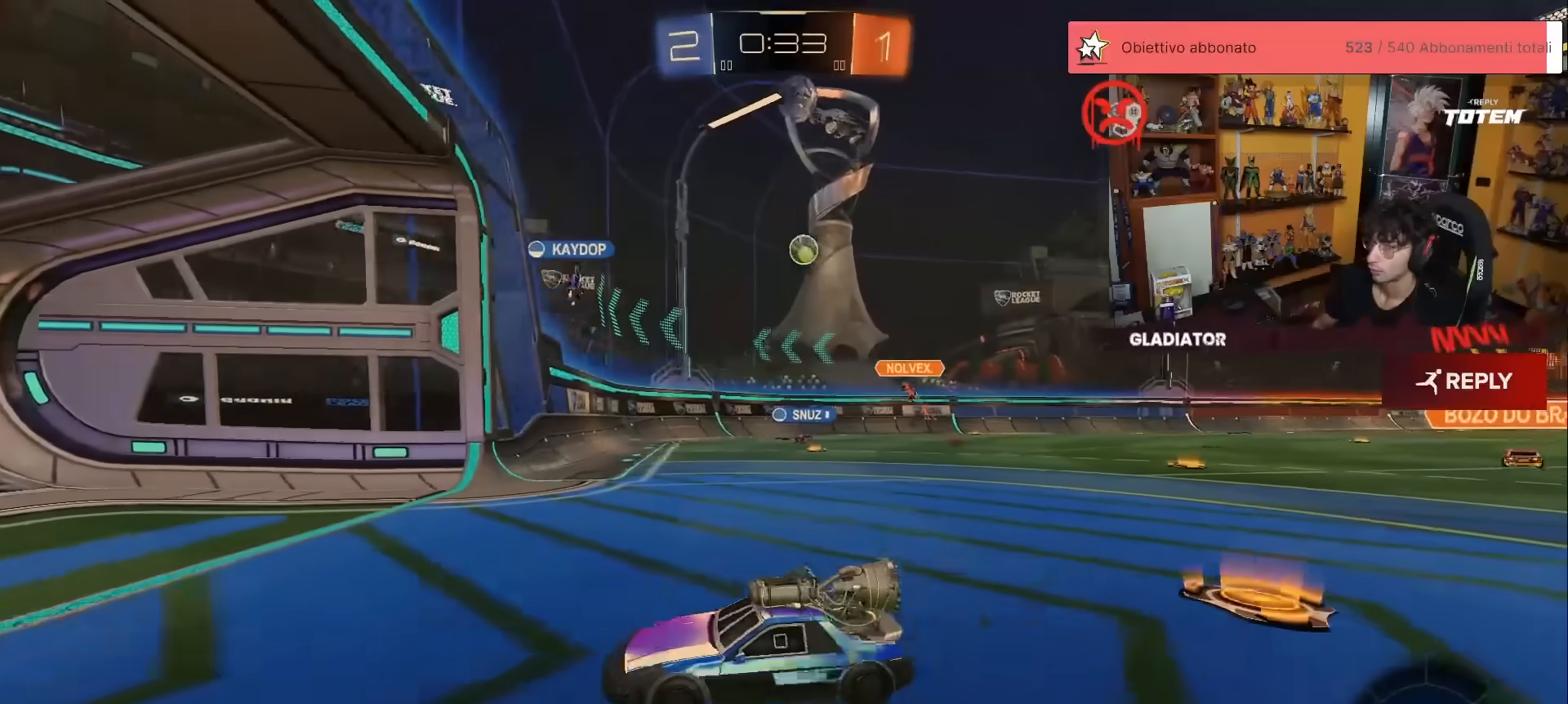
{"buttons": ["R2"], "left_stick": "up-right", "events": [[133, "X", "down"], [183, "left_stick", "up-right"], [400, "X", "up"]]}
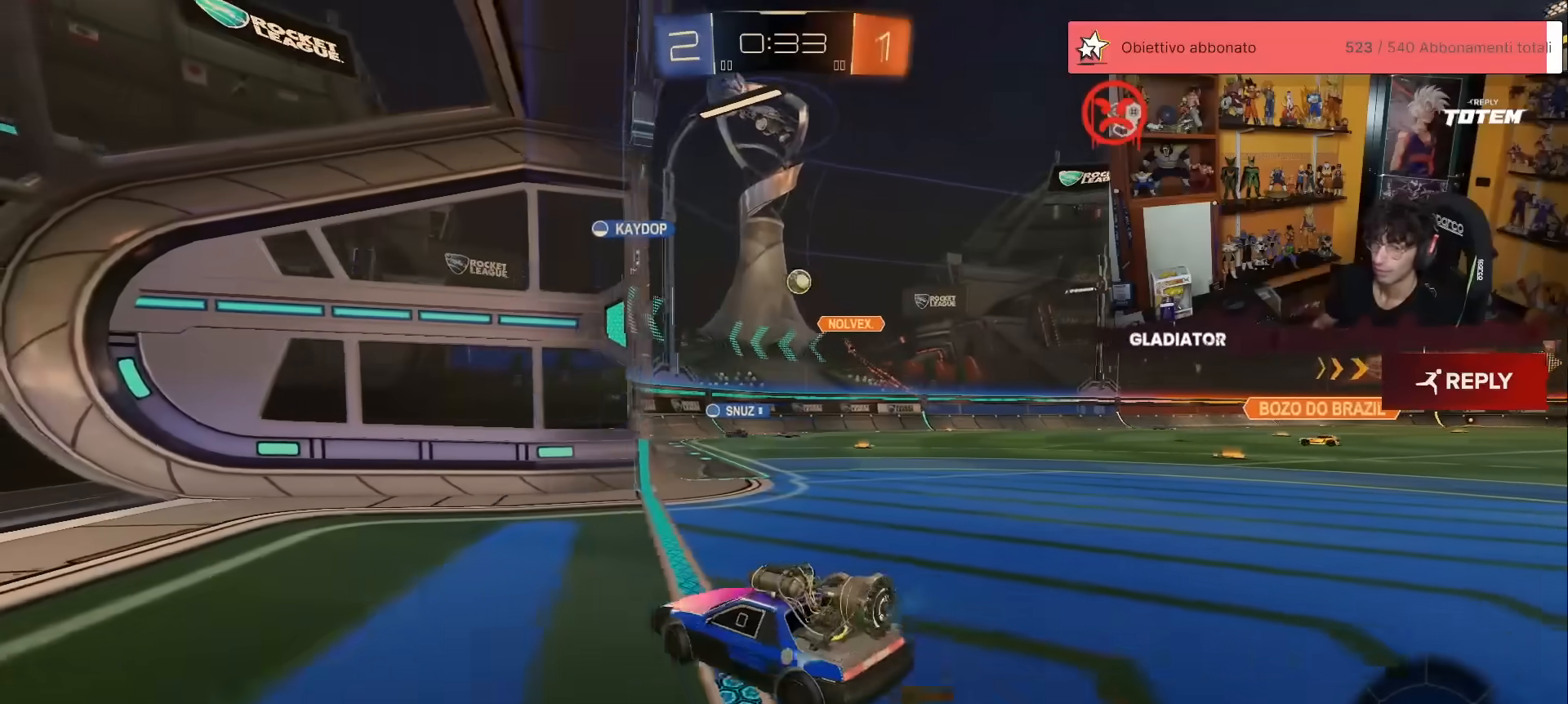
{"buttons": ["R2"], "left_stick": "up", "events": [[350, "left_stick", "up"]]}
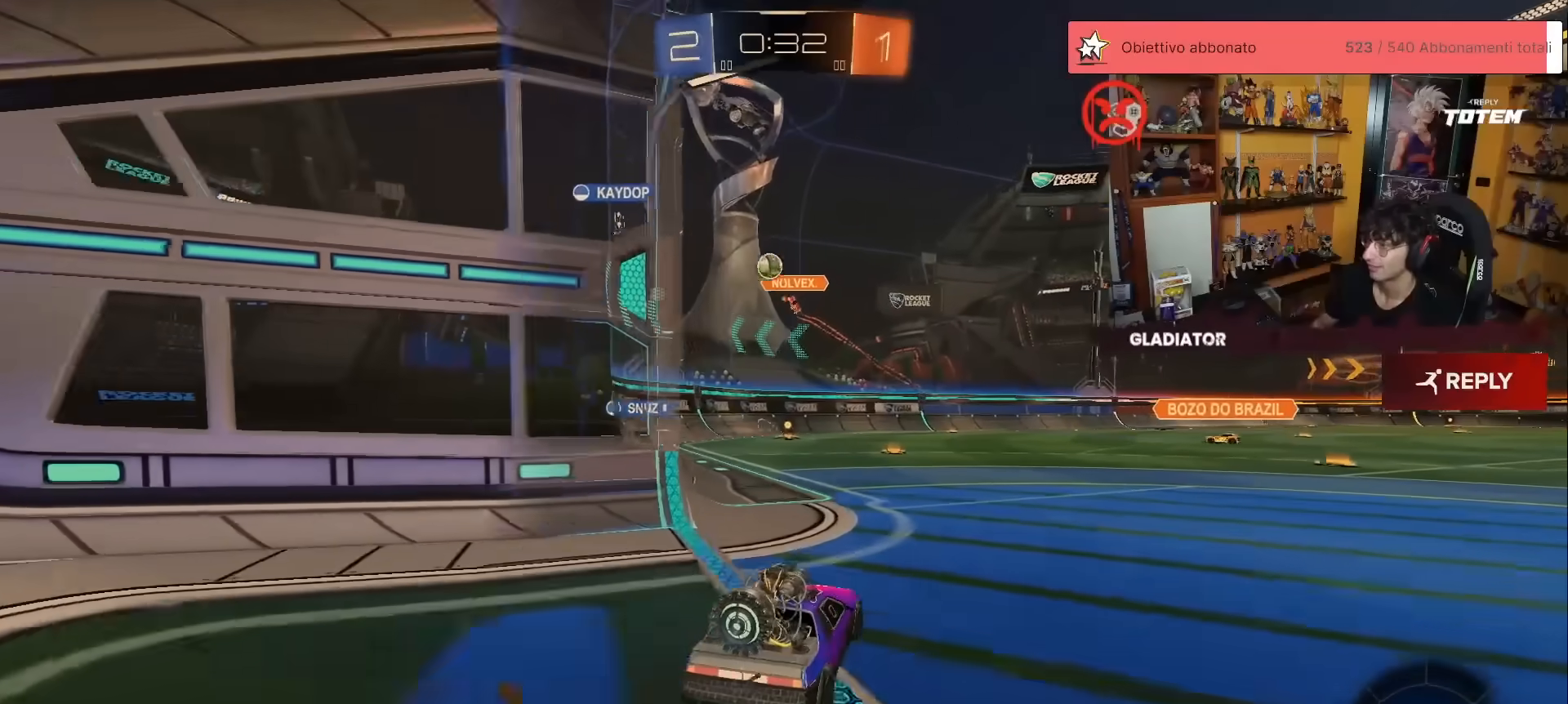
{"buttons": ["R2"], "left_stick": "up-right", "events": [[250, "left_stick", "up-right"], [333, "X", "down"], [433, "X", "up"]]}
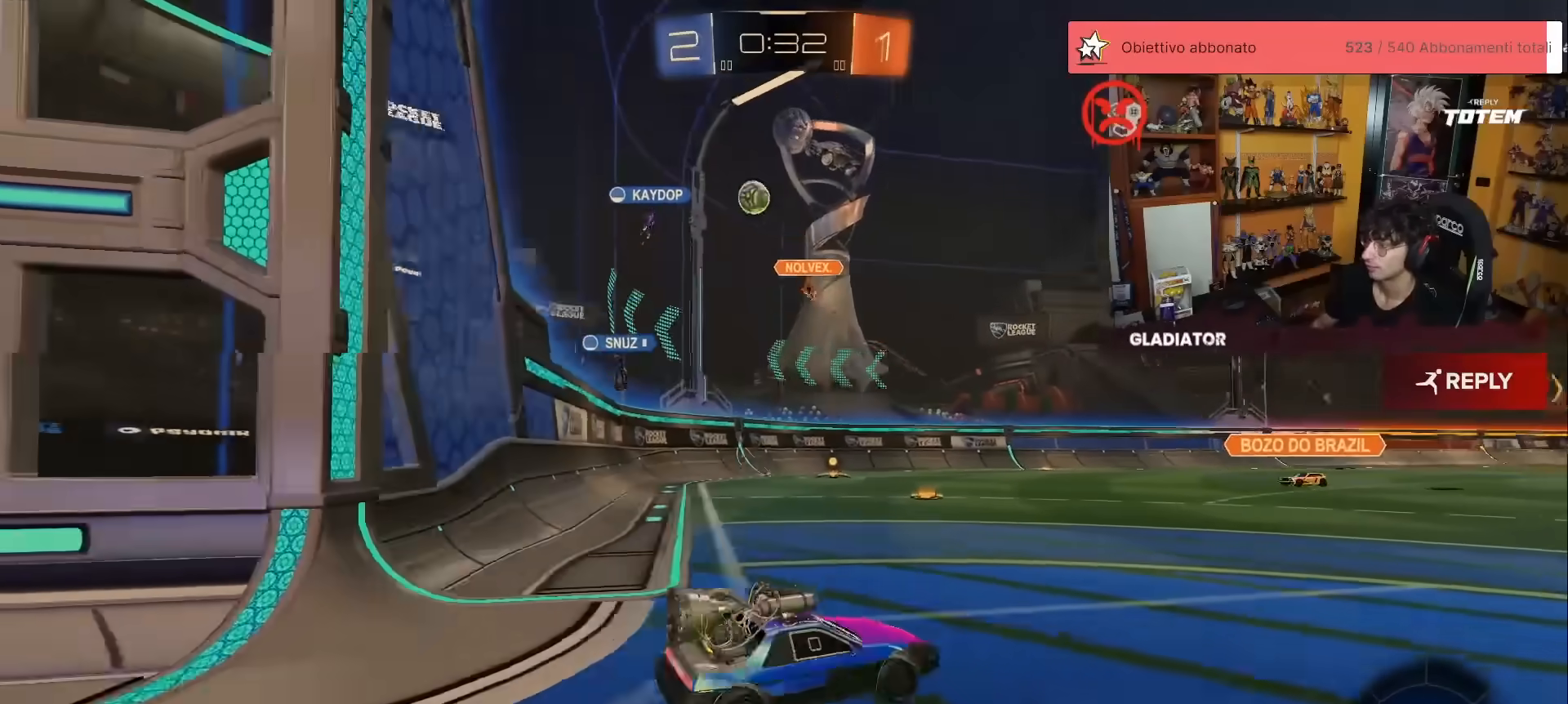
{"buttons": ["R2"], "left_stick": "up-right", "events": []}
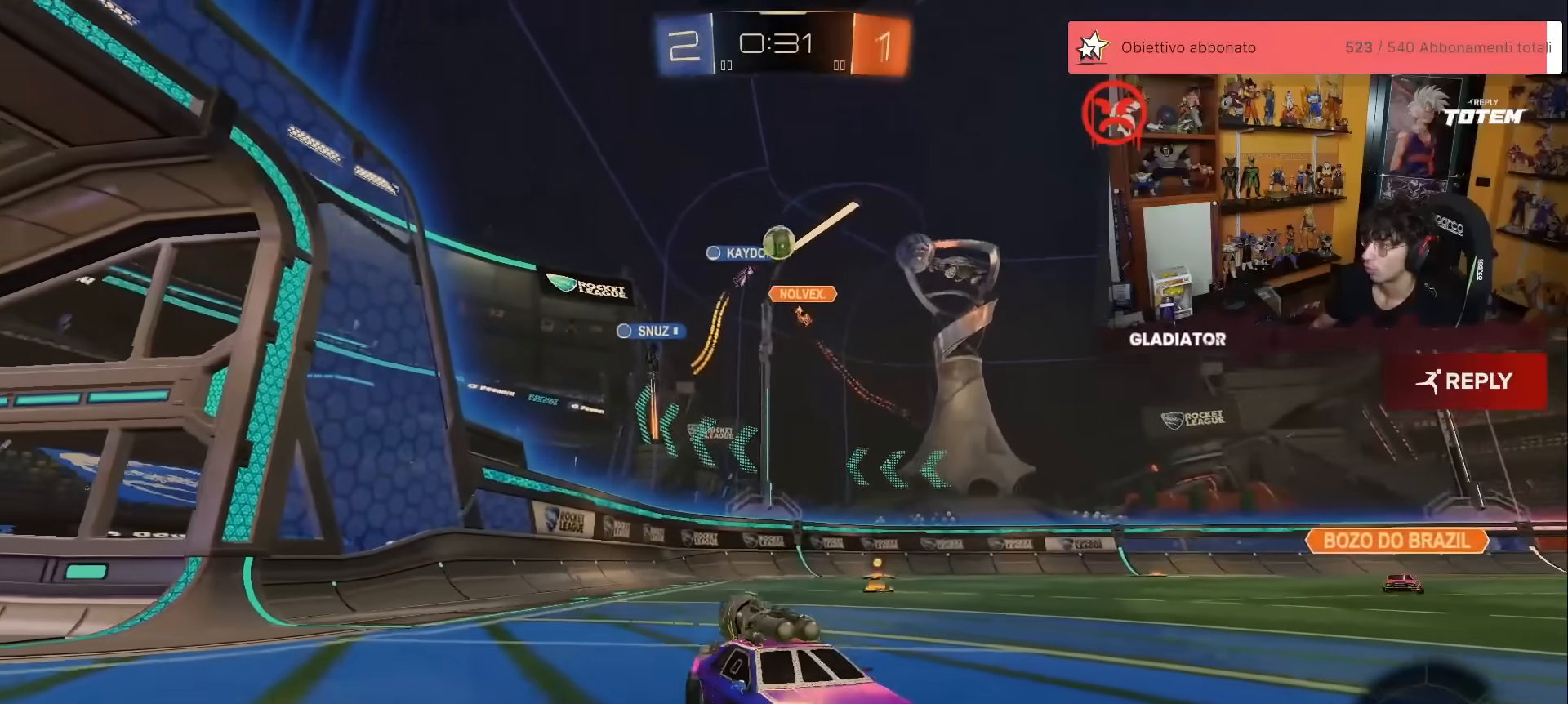
{"buttons": ["R2"], "left_stick": "left", "events": [[133, "left_stick", "center"], [217, "left_stick", "left"], [333, "X", "down"], [417, "X", "up"]]}
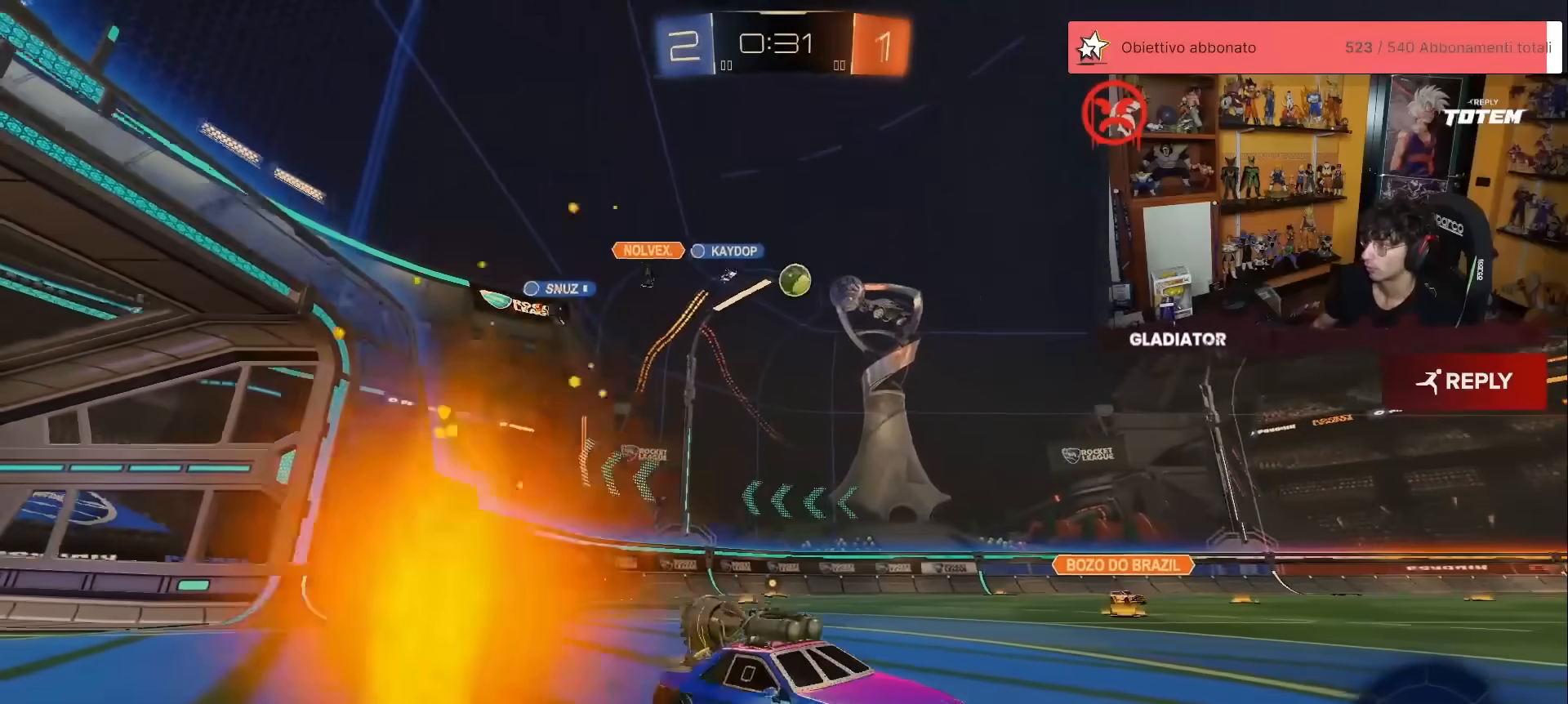
{"buttons": ["R2"], "left_stick": "left", "events": [[33, "X", "down"], [83, "X", "up"], [183, "X", "down"], [250, "X", "up"]]}
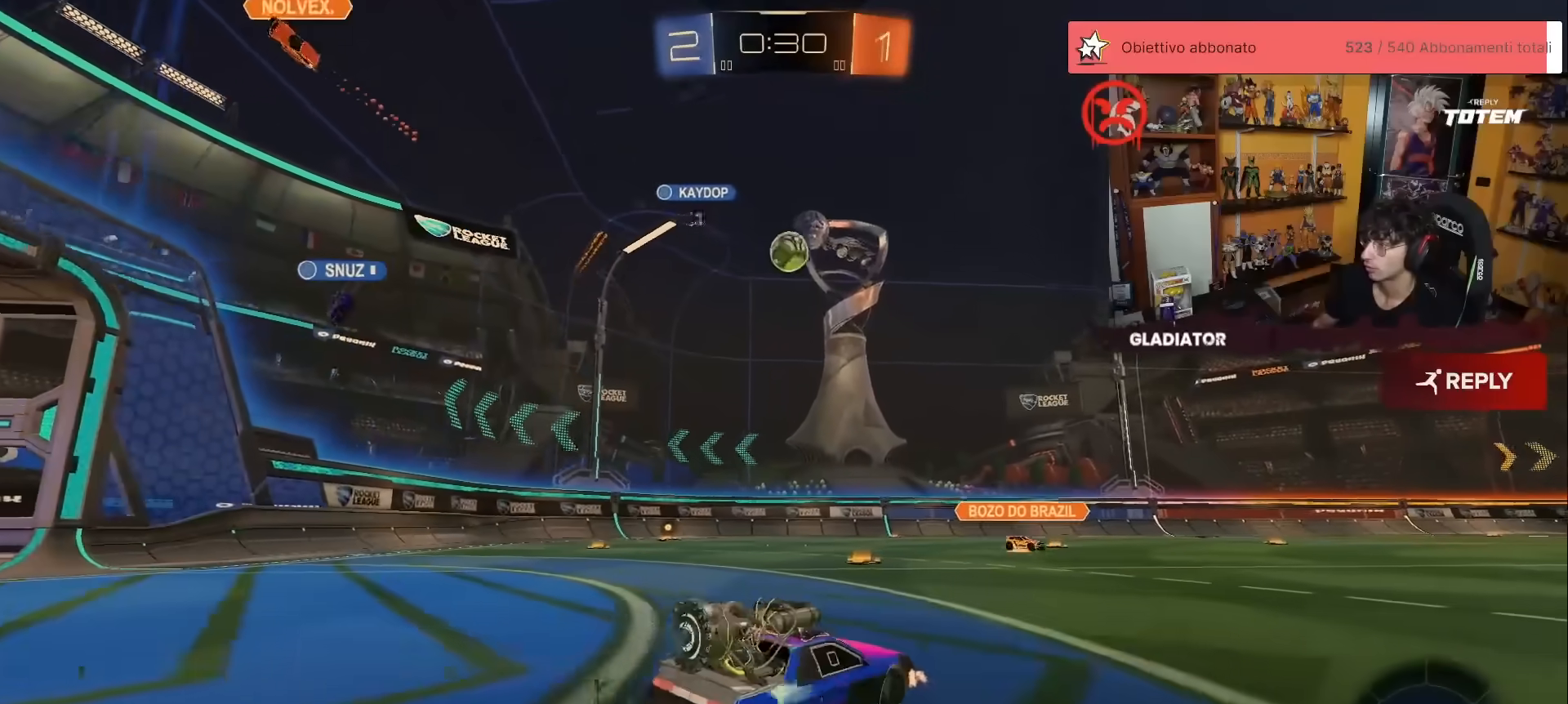
{"buttons": ["R2"], "left_stick": "up-right", "events": [[283, "left_stick", "center"], [400, "left_stick", "up-right"]]}
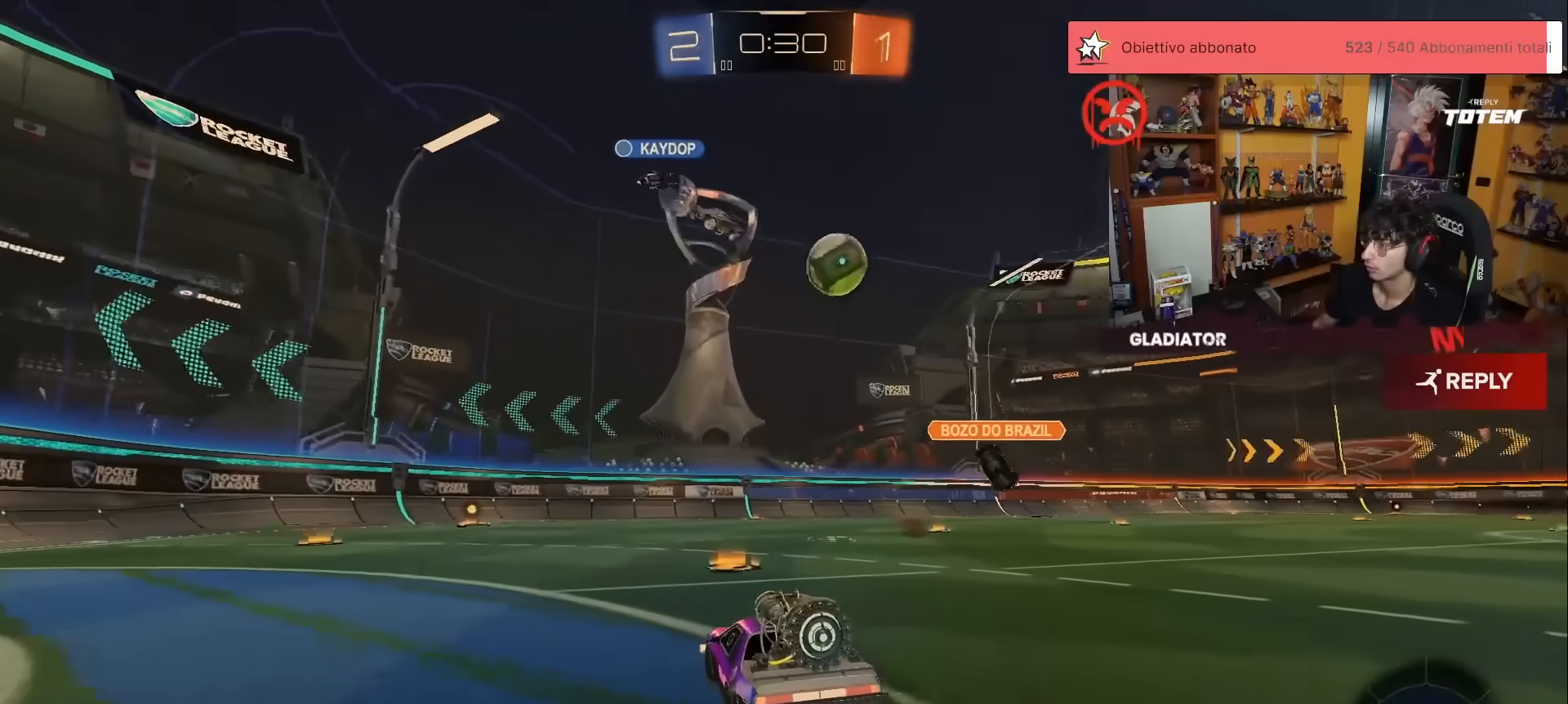
{"buttons": ["R2"], "left_stick": "center", "events": [[217, "left_stick", "up-left"], [500, "left_stick", "center"]]}
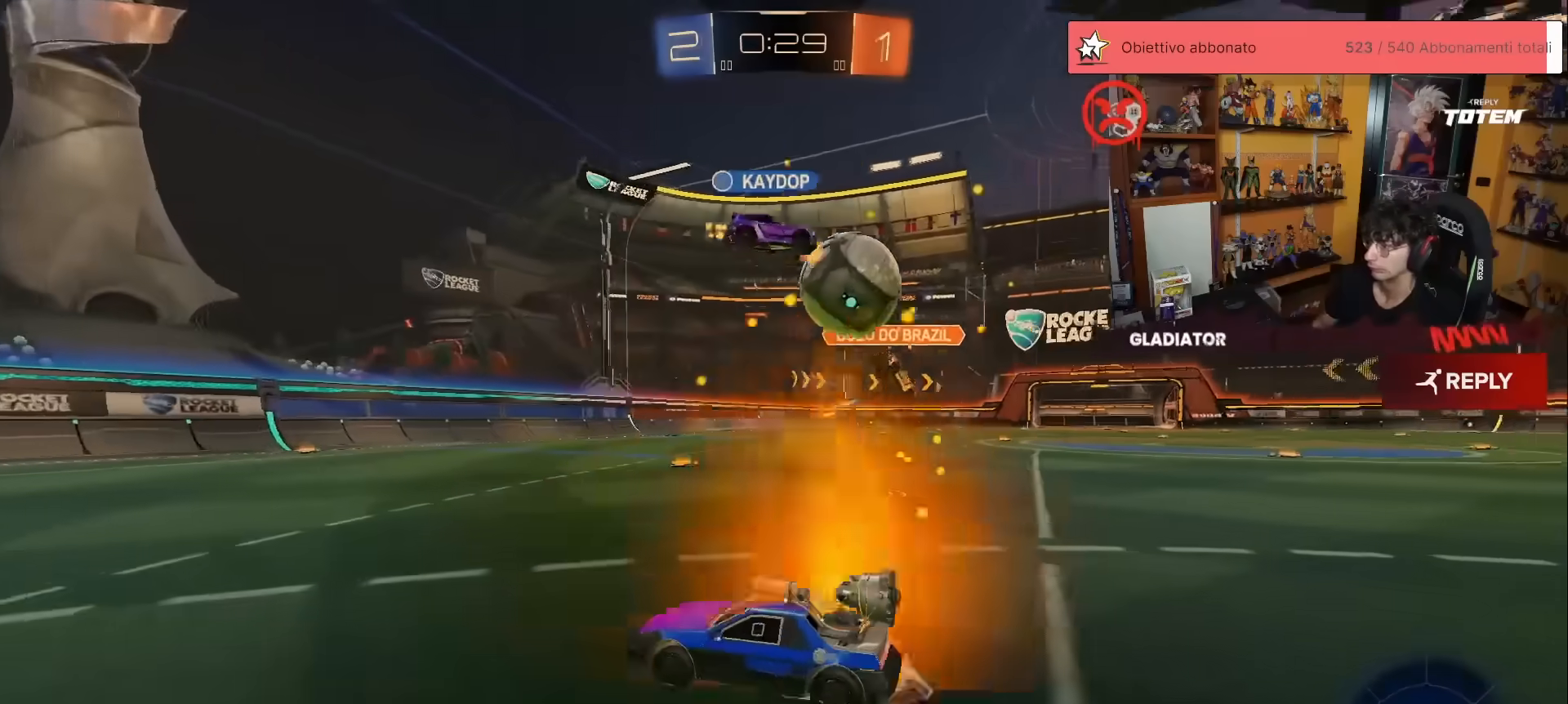
{"buttons": ["R2"], "left_stick": "left", "events": [[200, "left_stick", "left"], [383, "left_stick", "center"], [500, "left_stick", "left"]]}
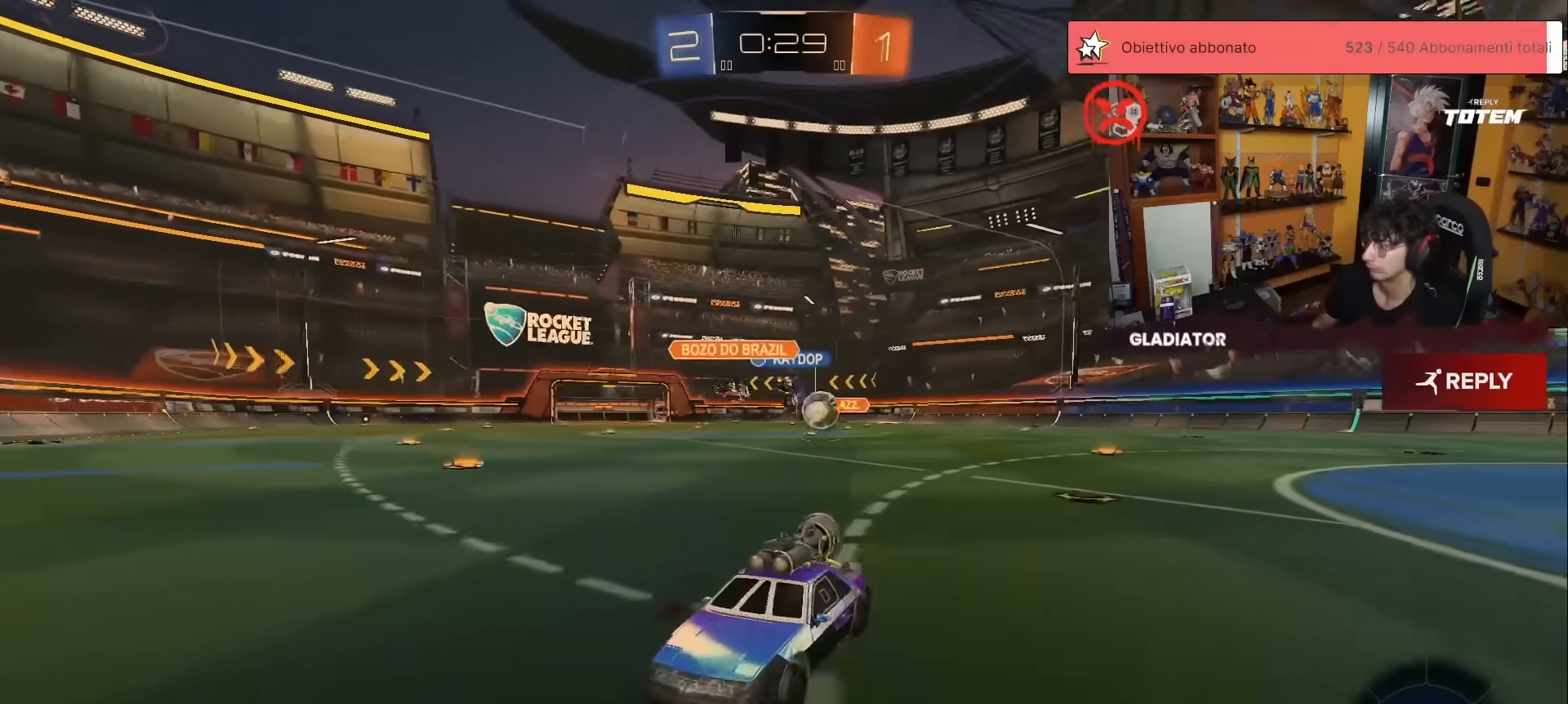
{"buttons": ["R2"], "left_stick": "left", "events": [[133, "X", "down"], [200, "X", "up"]]}
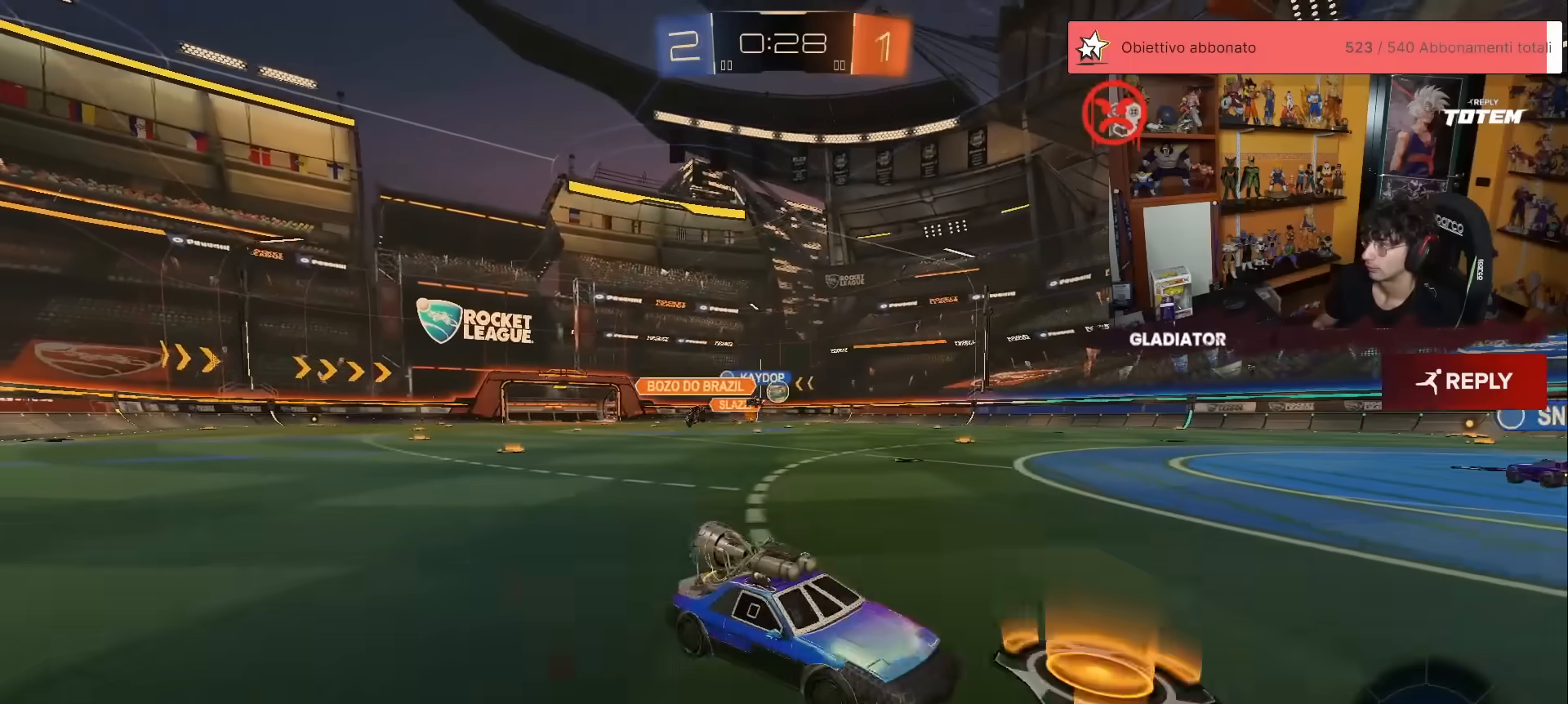
{"buttons": ["R2"], "left_stick": "left", "events": []}